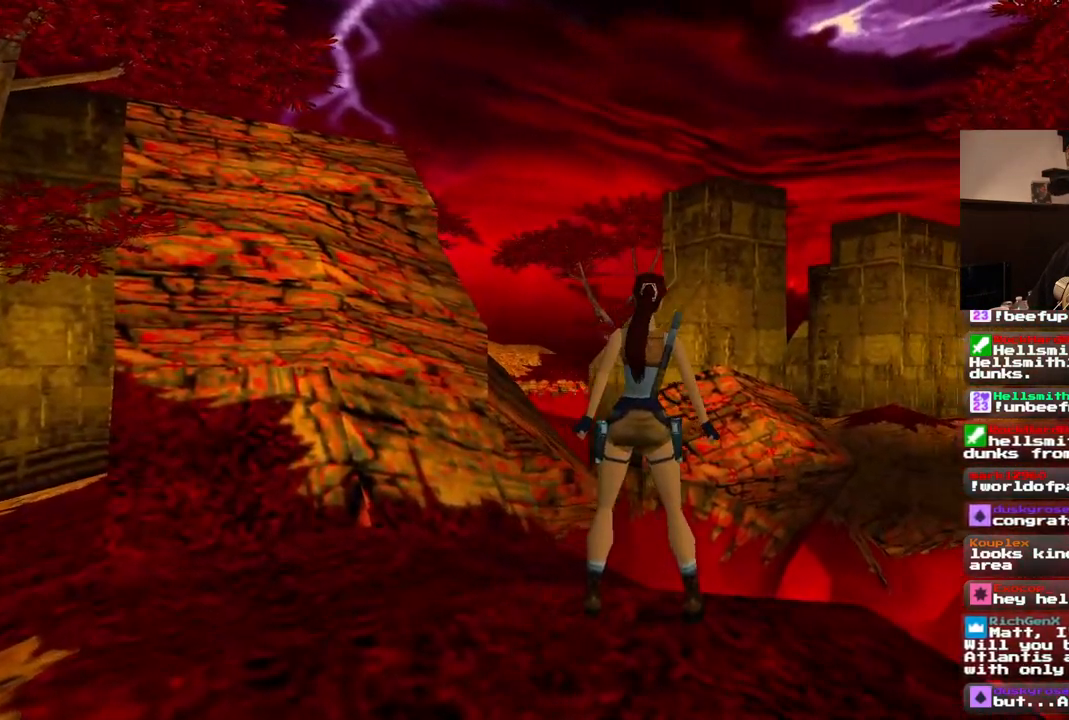
Gameplay with a controller (PlayStation layout); each line is a JSON object with the inputs held at the frame after it. "events" lists button and stick changes between this image and that frame as [ms after this image, input, new state], when the widget could be followed in between. Not read: DPAD_DOWN L1 L3 R3.
{"buttons": ["R1", "DPAD_UP", "DPAD_RIGHT"], "left_stick": "center", "right_stick": "center", "events": [[117, "DPAD_RIGHT", "down"]]}
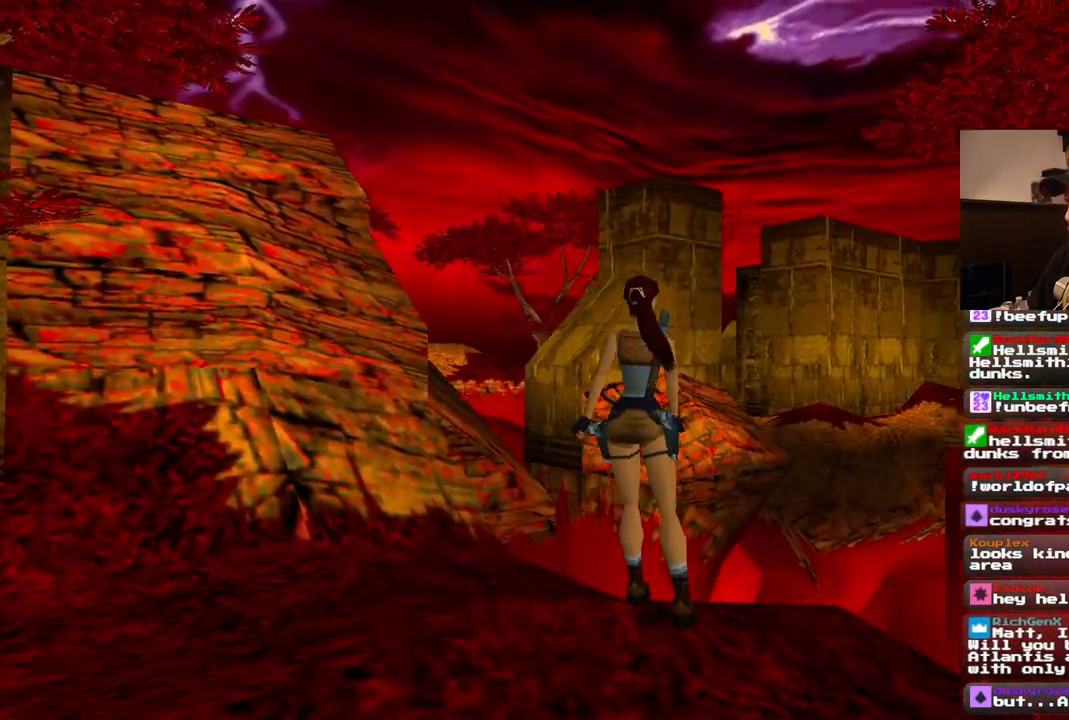
{"buttons": ["R1", "DPAD_UP"], "left_stick": "center", "right_stick": "center", "events": [[33, "DPAD_RIGHT", "up"]]}
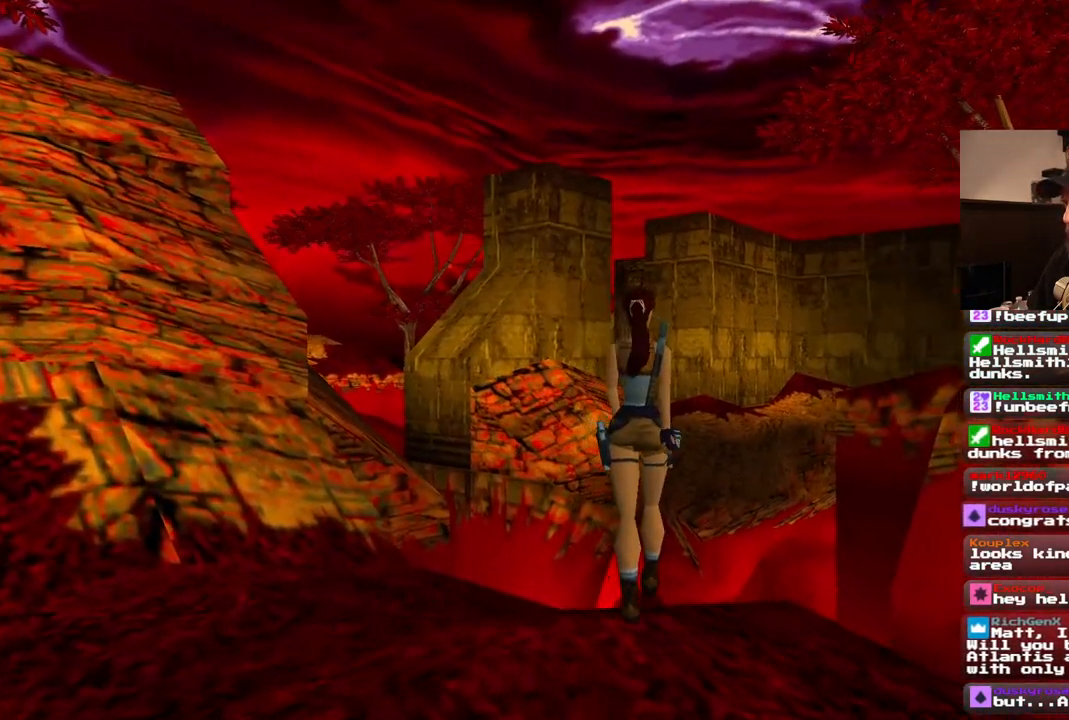
{"buttons": ["R1", "DPAD_UP", "DPAD_RIGHT"], "left_stick": "center", "right_stick": "center", "events": [[333, "DPAD_RIGHT", "down"]]}
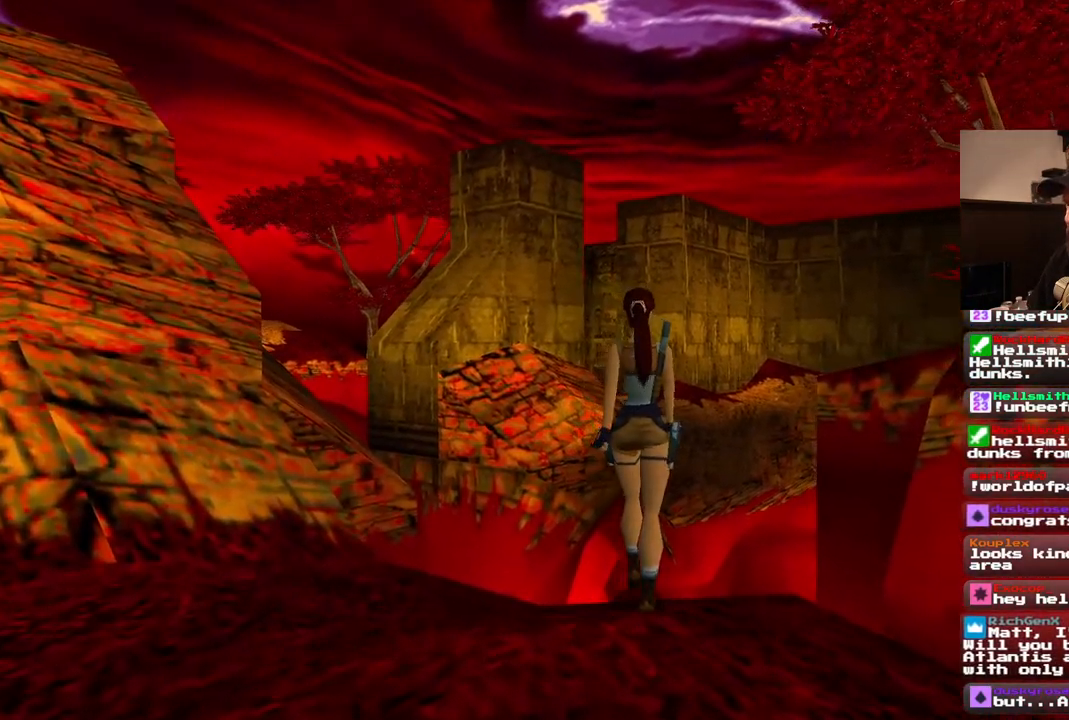
{"buttons": ["R1", "DPAD_UP", "DPAD_RIGHT"], "left_stick": "center", "right_stick": "center", "events": []}
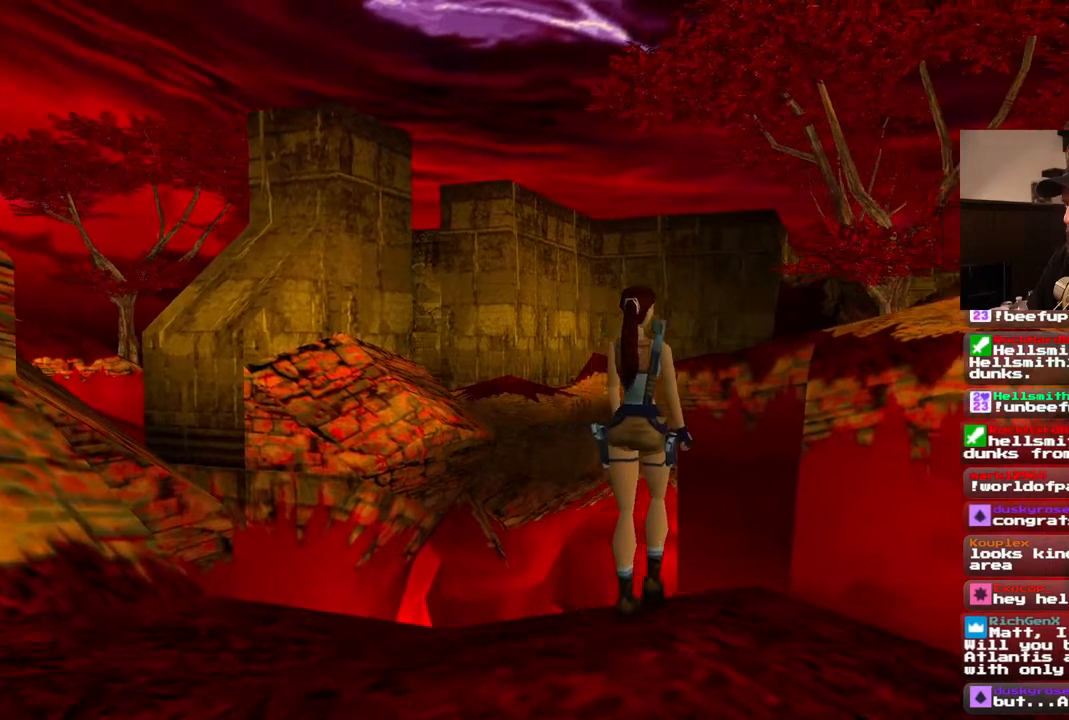
{"buttons": ["R1", "DPAD_UP"], "left_stick": "center", "right_stick": "center", "events": [[33, "DPAD_RIGHT", "up"]]}
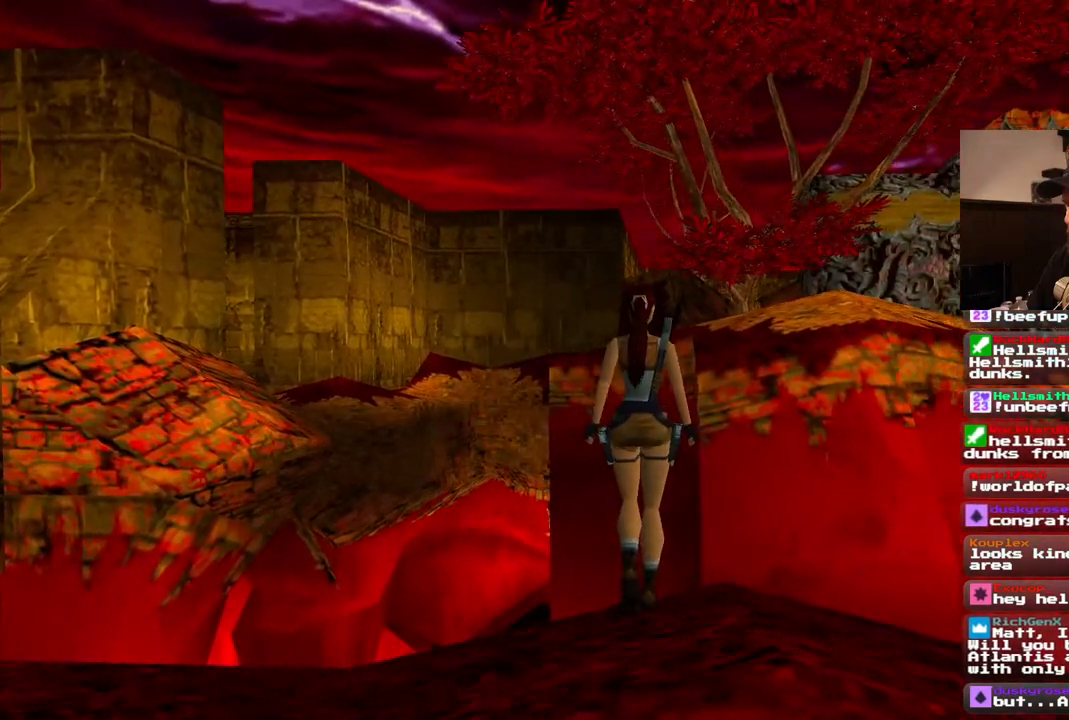
{"buttons": ["R1"], "left_stick": "center", "right_stick": "center", "events": [[433, "DPAD_UP", "up"]]}
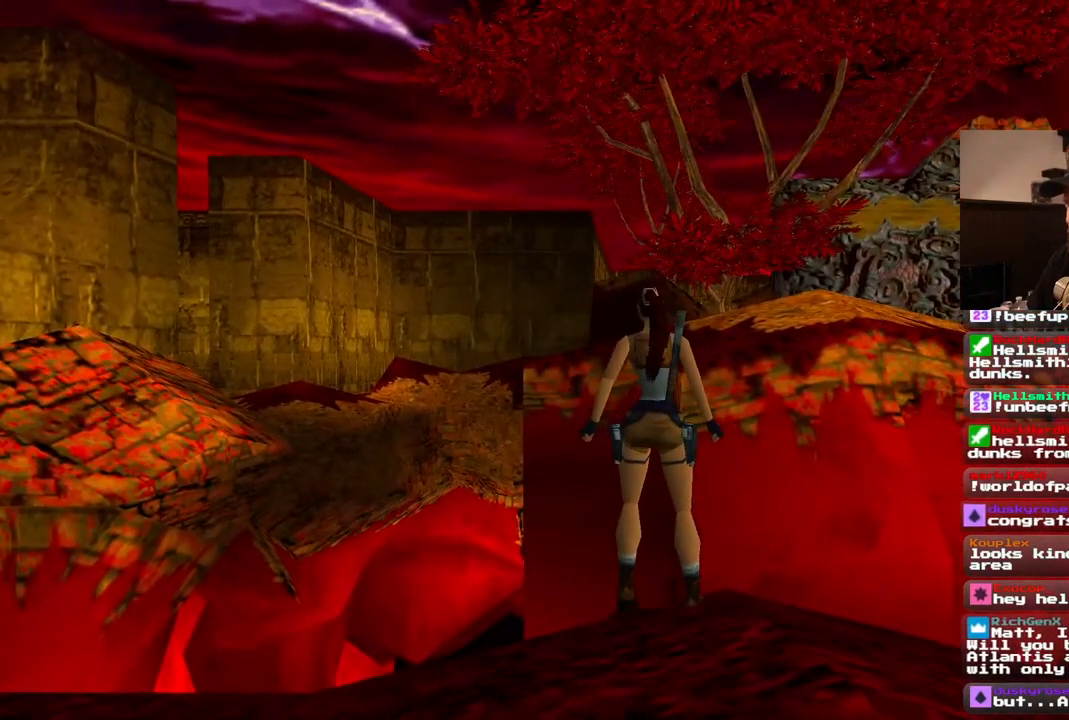
{"buttons": [], "left_stick": "center", "right_stick": "center", "events": [[250, "R1", "up"]]}
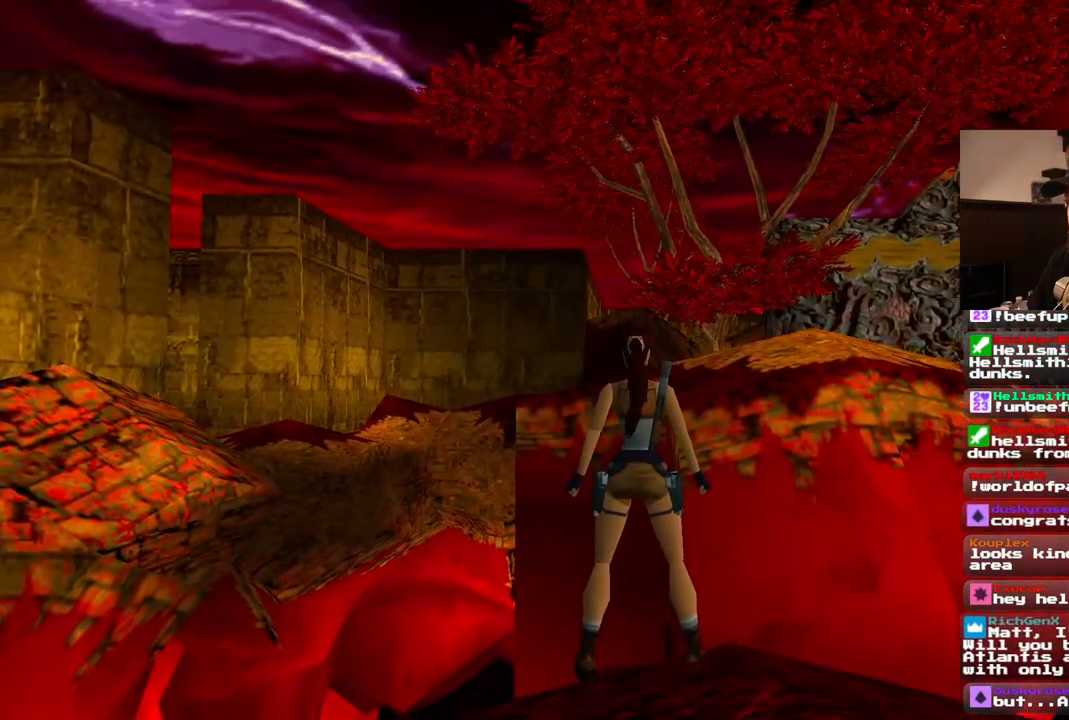
{"buttons": ["DPAD_UP"], "left_stick": "center", "right_stick": "center", "events": [[67, "DPAD_UP", "down"]]}
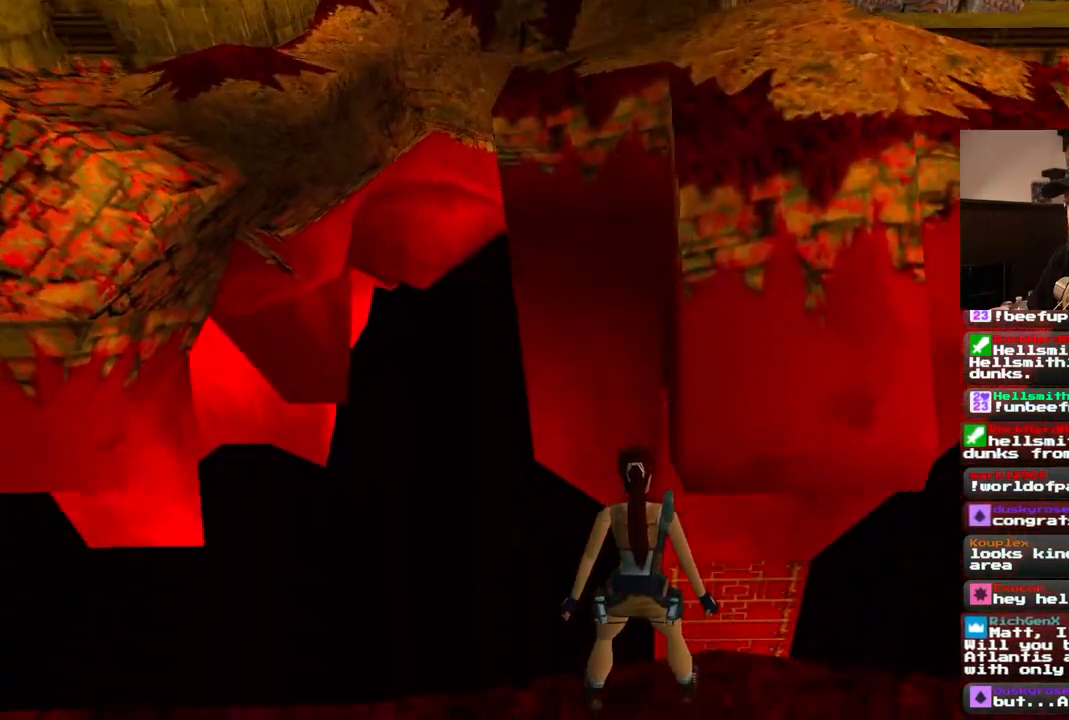
{"buttons": ["DPAD_UP"], "left_stick": "center", "right_stick": "center", "events": []}
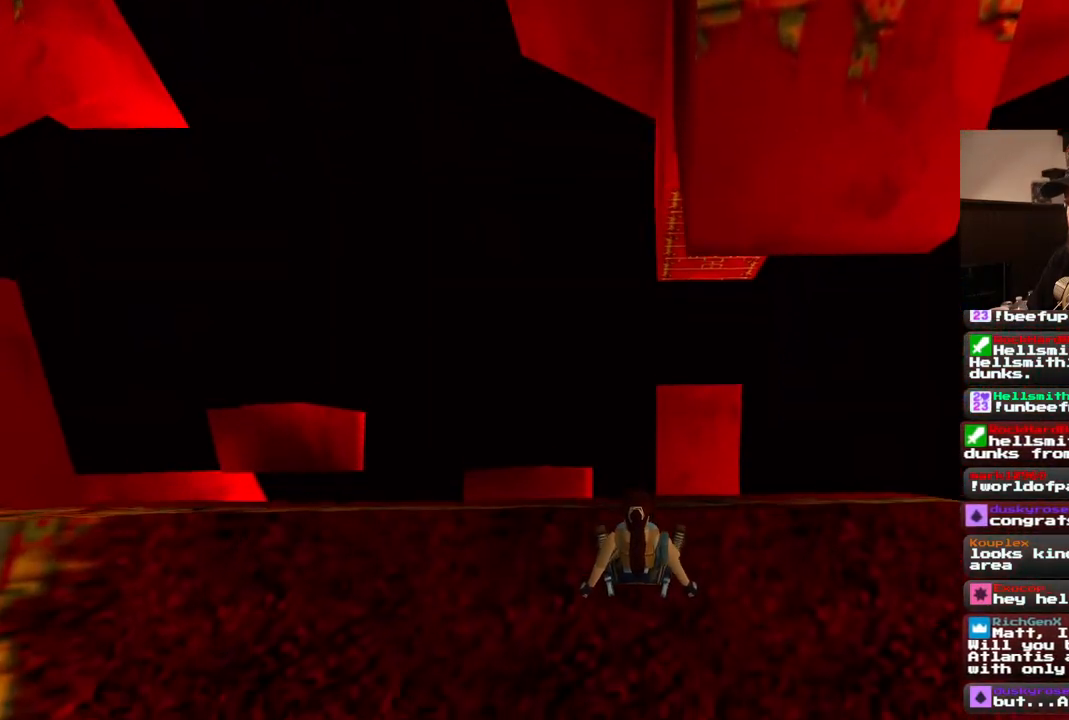
{"buttons": ["DPAD_RIGHT"], "left_stick": "center", "right_stick": "center", "events": [[17, "DPAD_UP", "up"], [350, "DPAD_RIGHT", "down"]]}
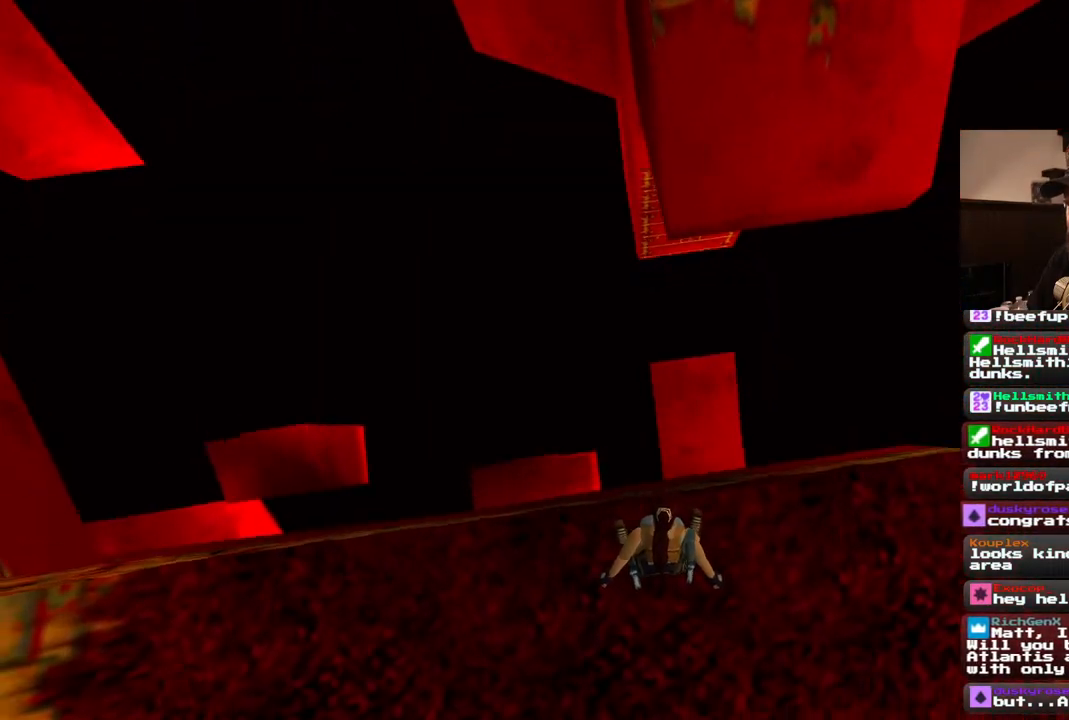
{"buttons": [], "left_stick": "center", "right_stick": "center", "events": [[267, "DPAD_RIGHT", "up"]]}
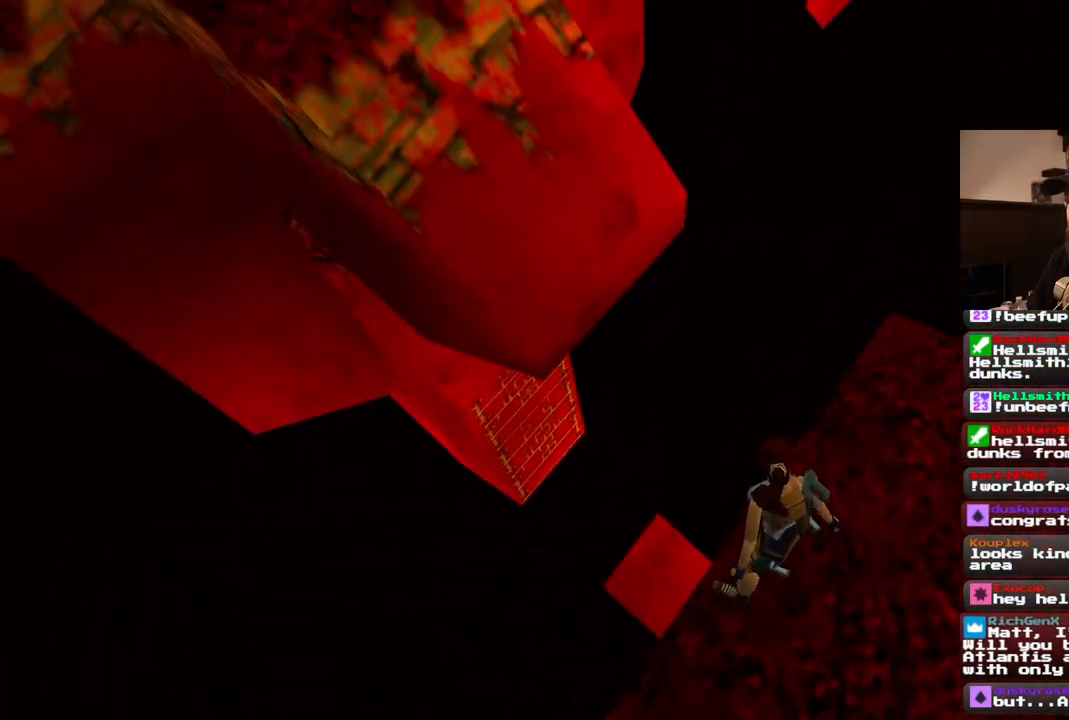
{"buttons": [], "left_stick": "center", "right_stick": "center", "events": []}
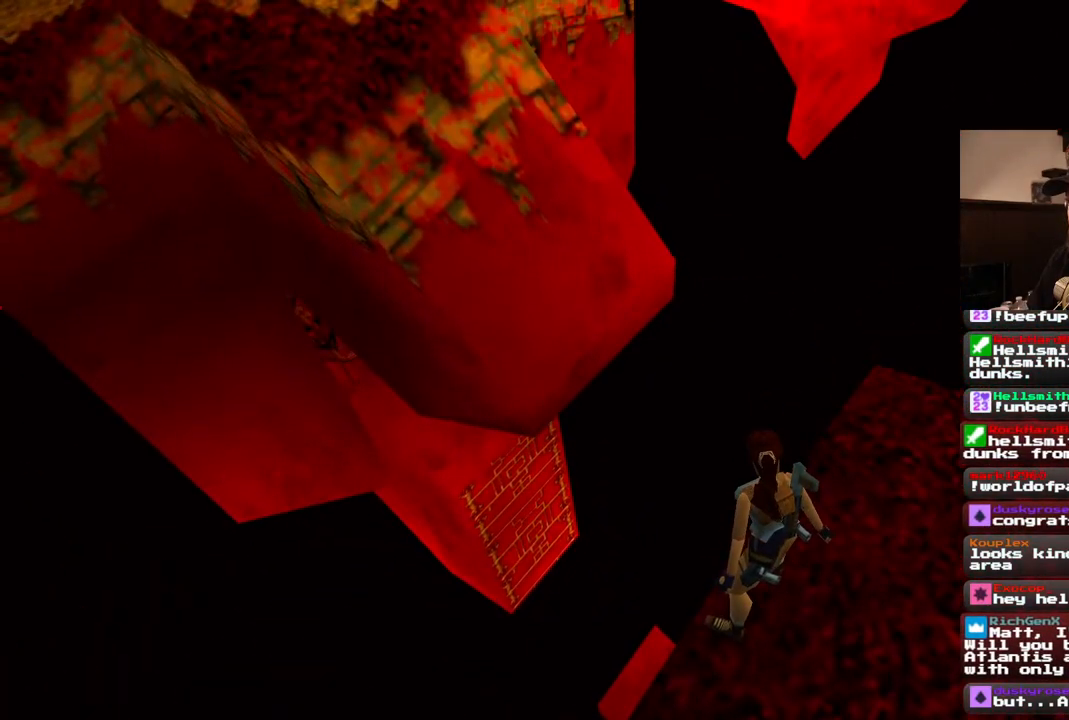
{"buttons": [], "left_stick": "center", "right_stick": "center", "events": []}
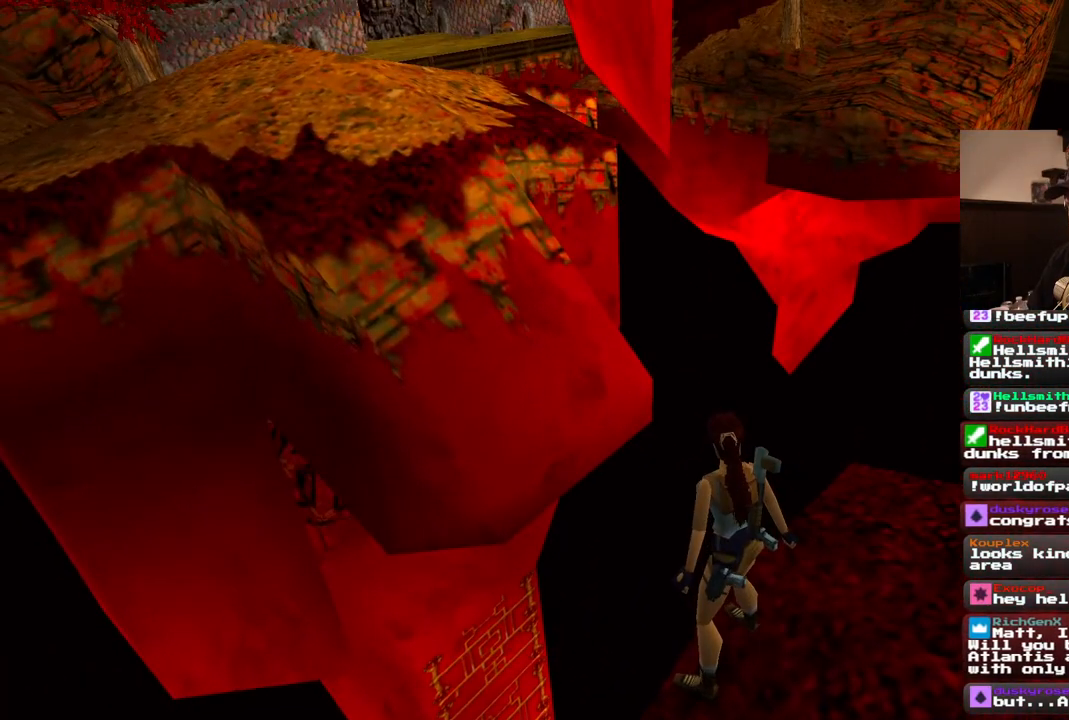
{"buttons": [], "left_stick": "center", "right_stick": "center", "events": []}
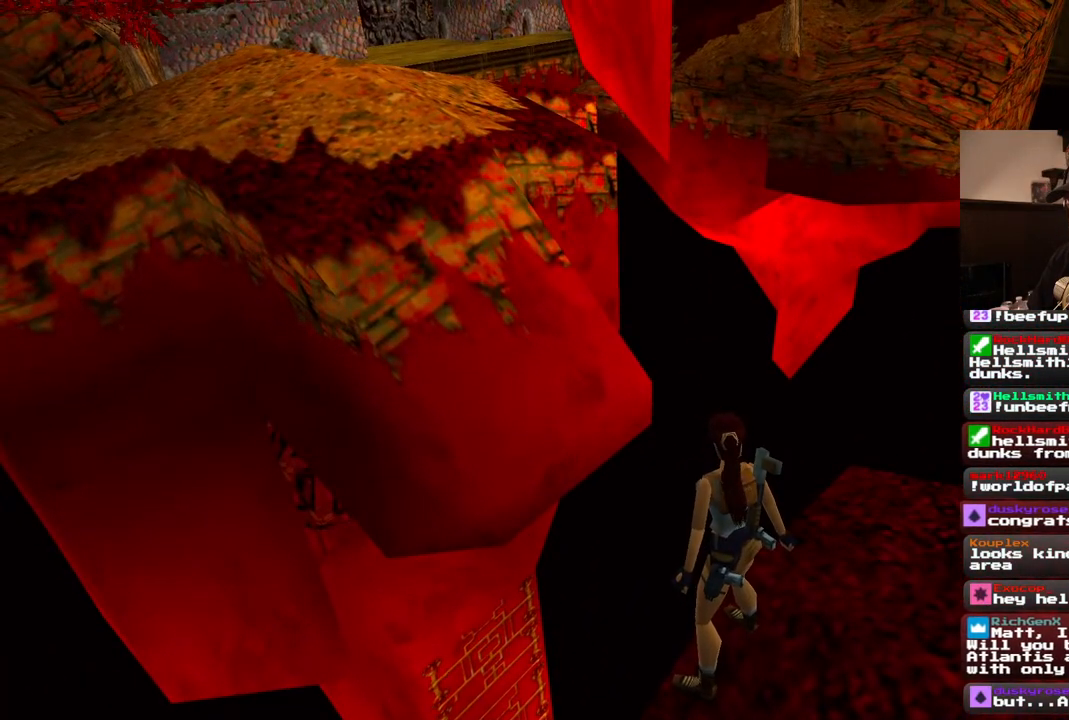
{"buttons": [], "left_stick": "center", "right_stick": "center", "events": []}
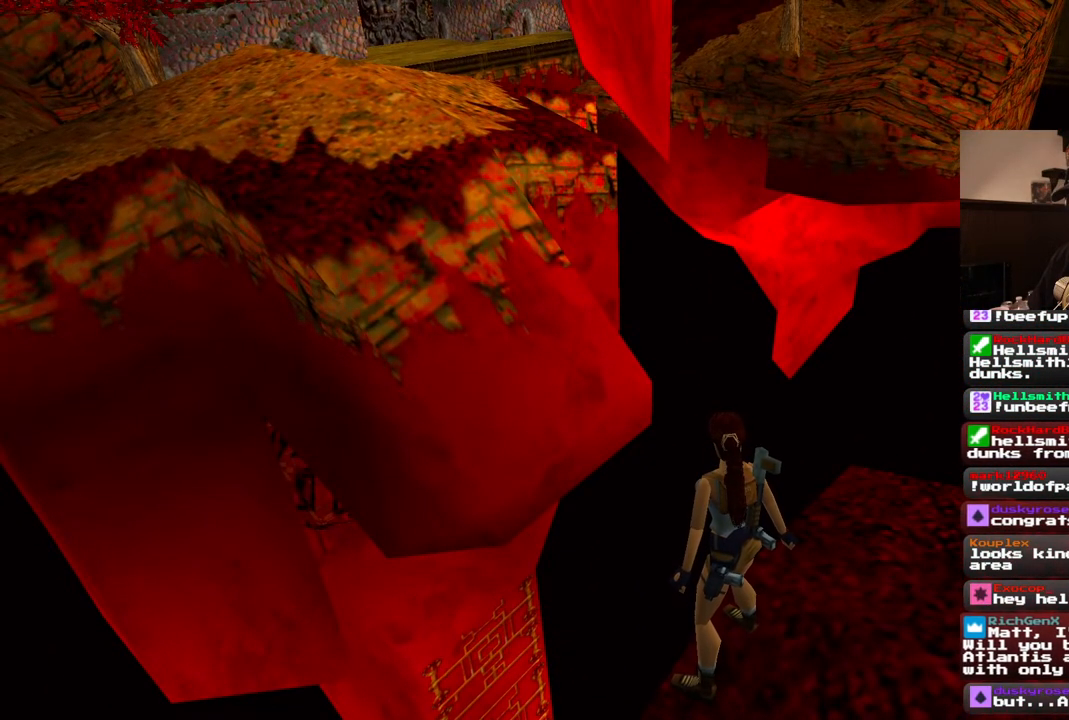
{"buttons": [], "left_stick": "center", "right_stick": "center", "events": []}
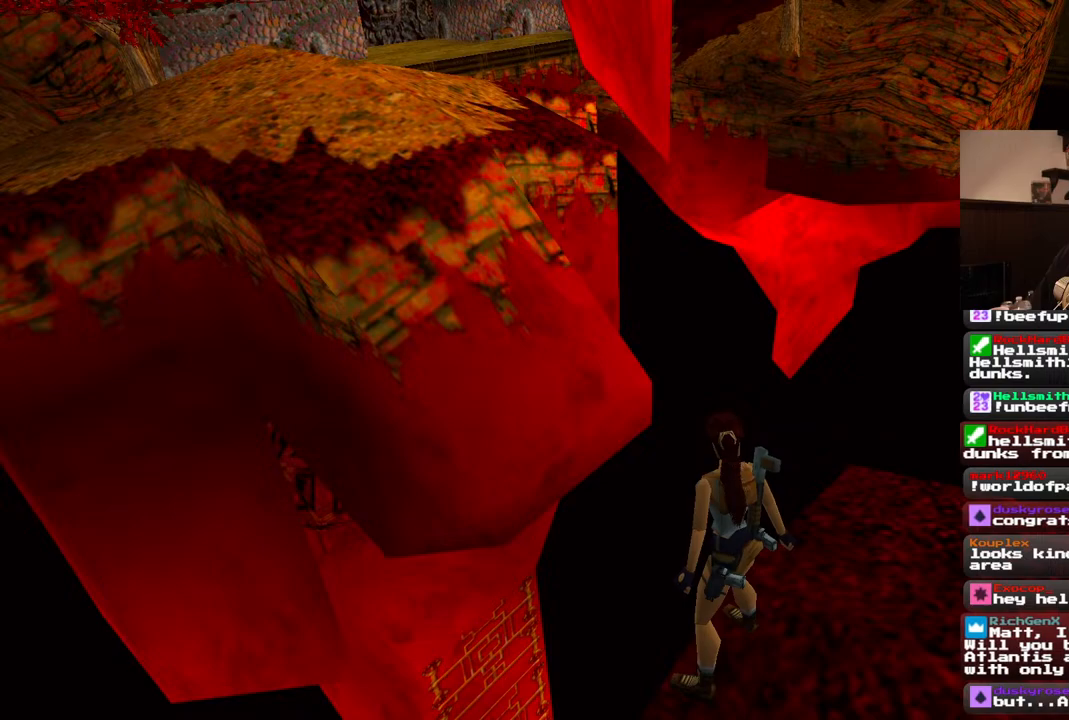
{"buttons": ["DPAD_UP"], "left_stick": "center", "right_stick": "center", "events": [[467, "DPAD_UP", "down"]]}
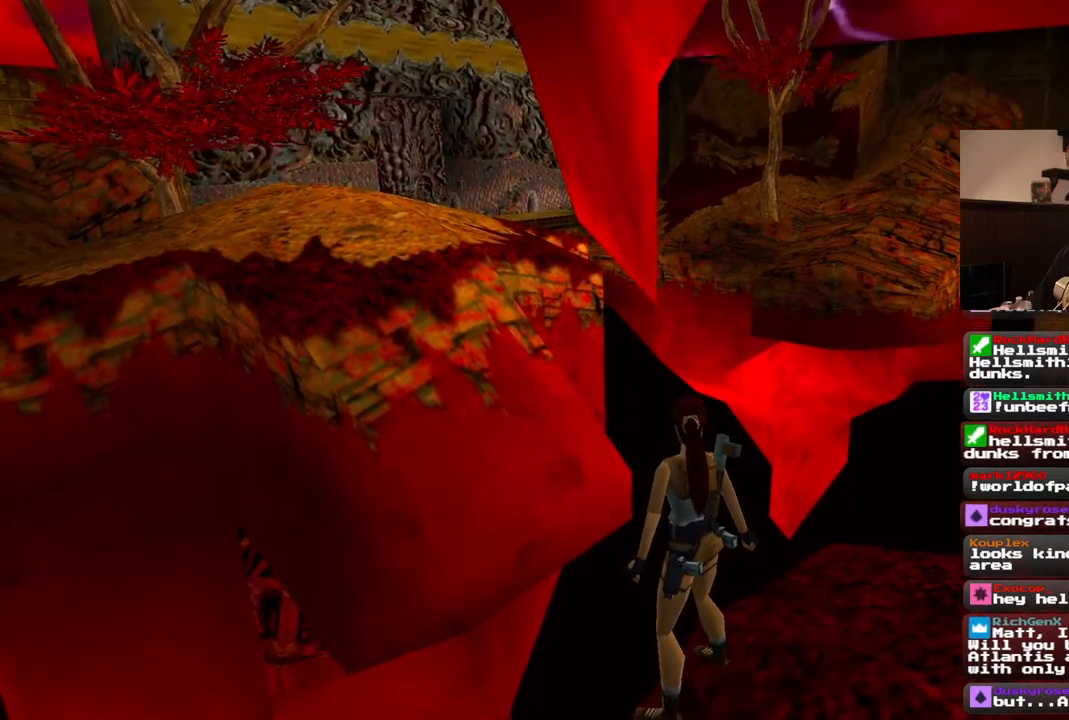
{"buttons": ["DPAD_UP"], "left_stick": "center", "right_stick": "center", "events": [[83, "DPAD_UP", "up"], [317, "DPAD_UP", "down"]]}
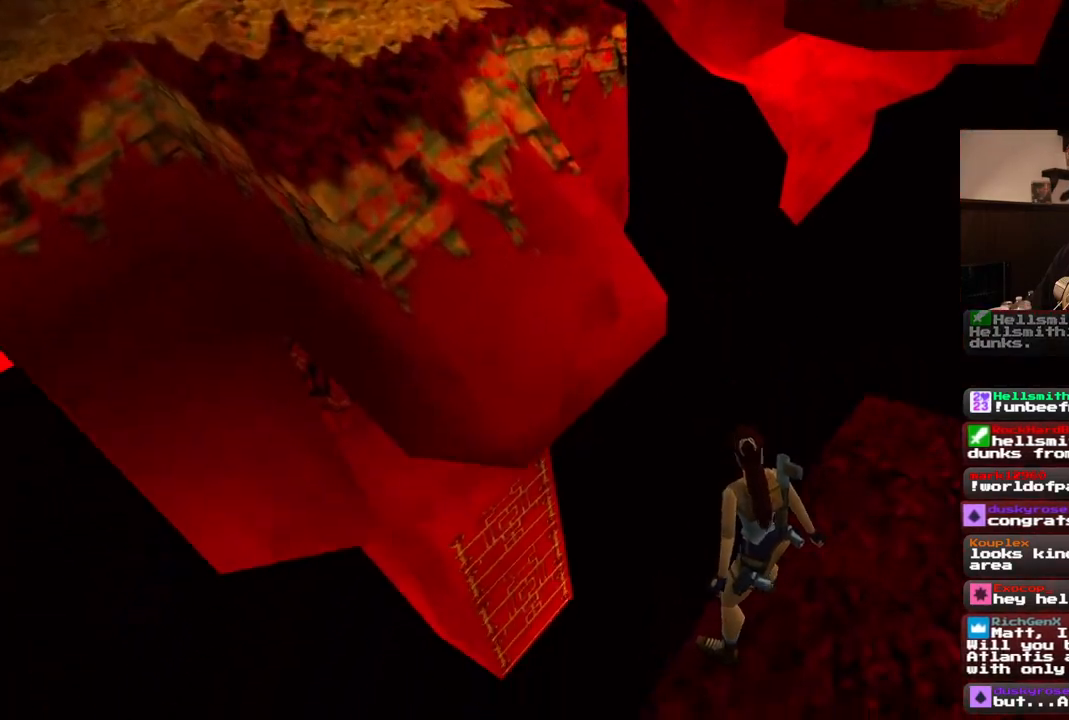
{"buttons": ["DPAD_RIGHT"], "left_stick": "center", "right_stick": "center", "events": [[433, "DPAD_RIGHT", "down"], [433, "DPAD_UP", "up"]]}
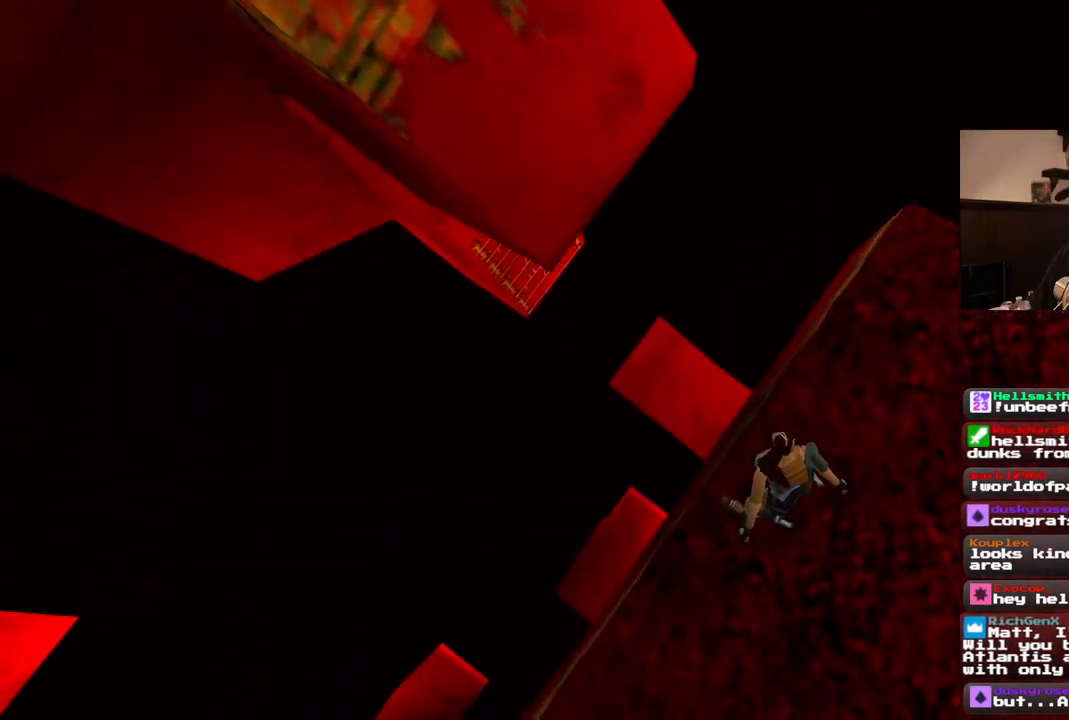
{"buttons": [], "left_stick": "center", "right_stick": "center", "events": [[283, "DPAD_RIGHT", "up"]]}
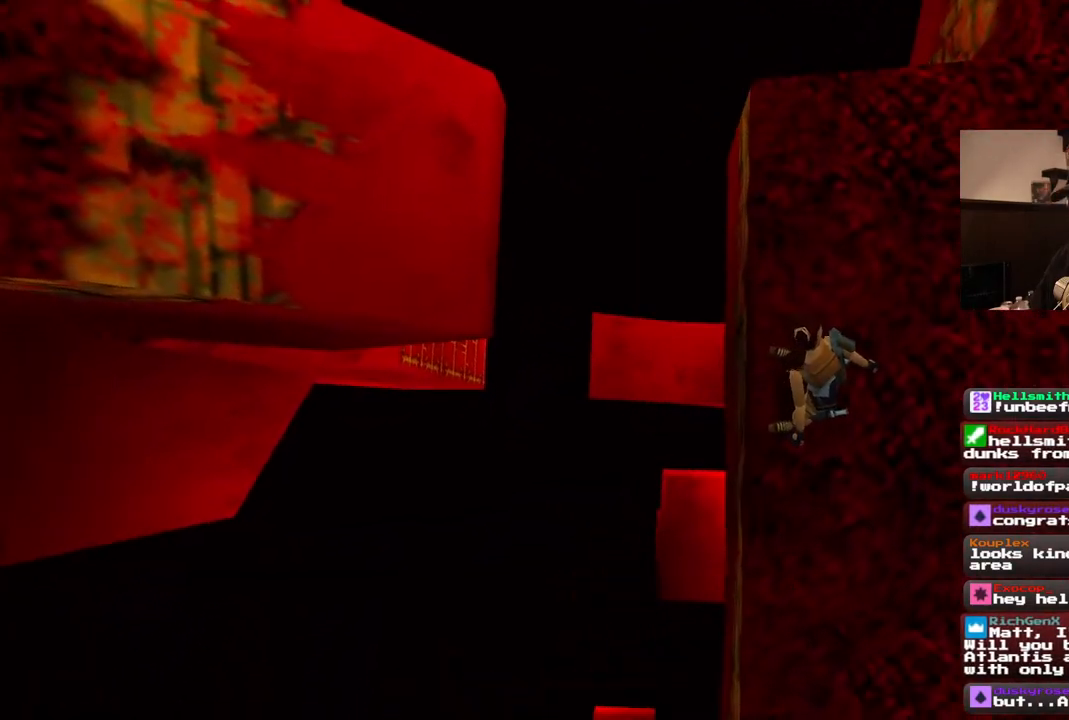
{"buttons": [], "left_stick": "center", "right_stick": "center", "events": []}
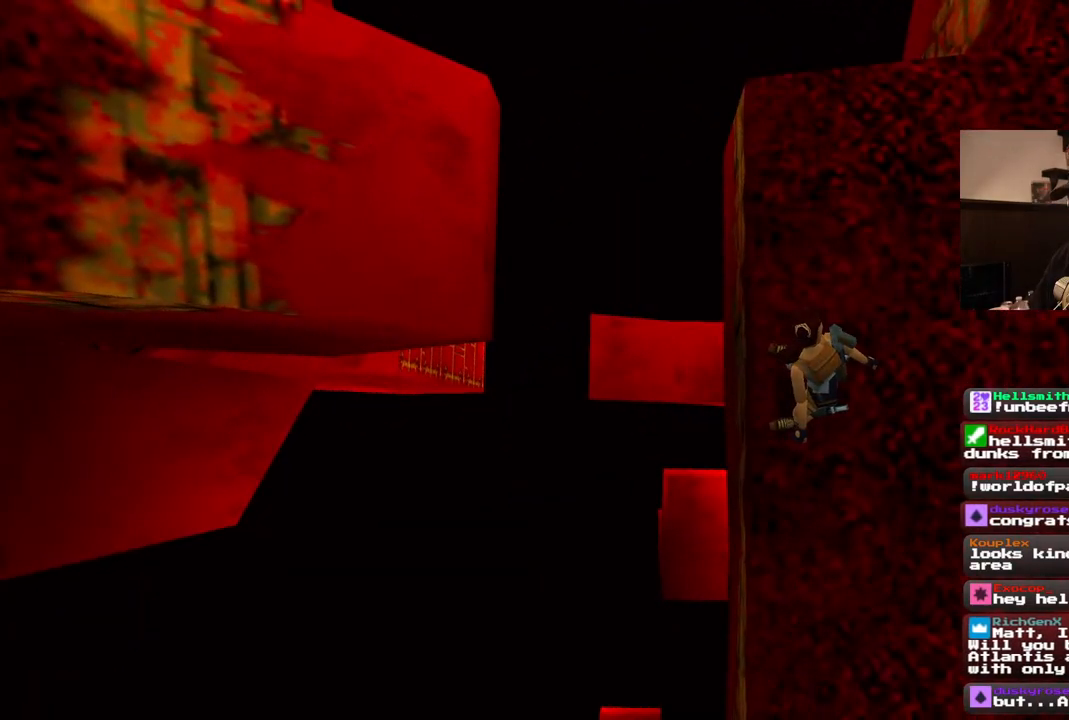
{"buttons": [], "left_stick": "center", "right_stick": "center", "events": []}
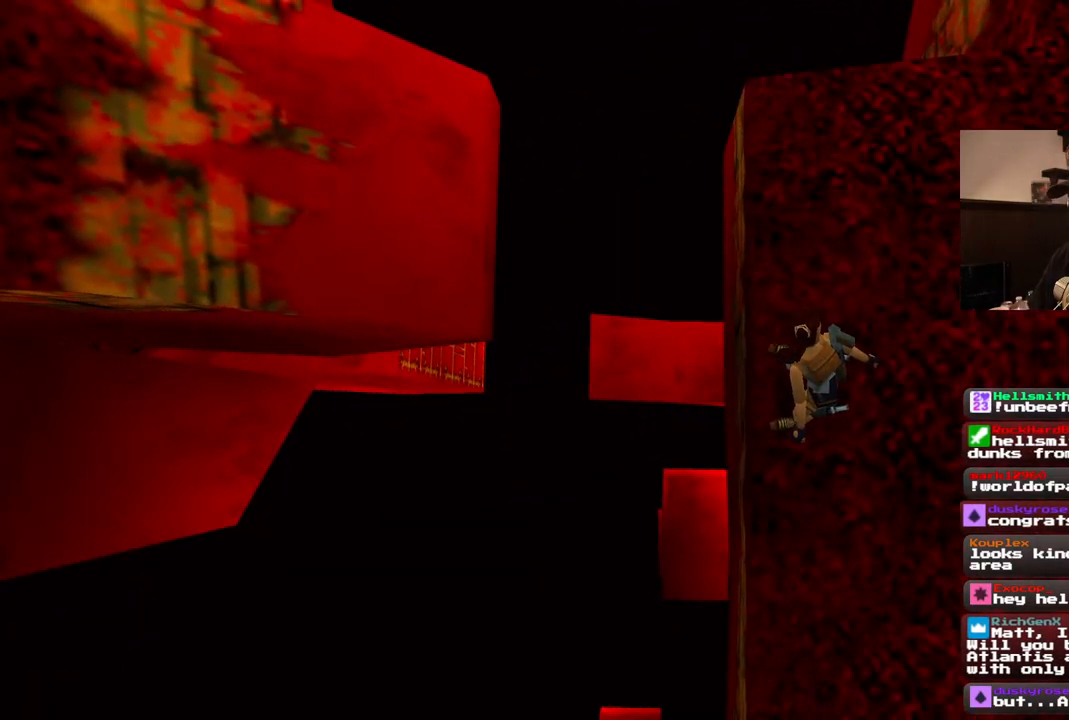
{"buttons": [], "left_stick": "center", "right_stick": "center", "events": []}
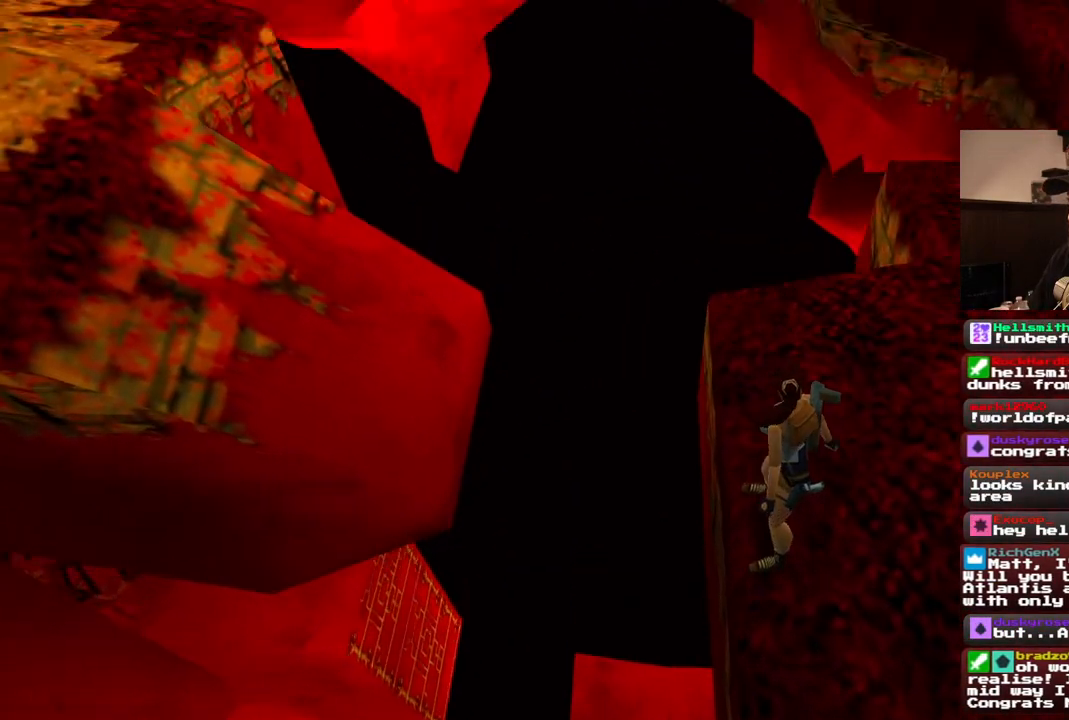
{"buttons": ["DPAD_UP", "DPAD_RIGHT"], "left_stick": "center", "right_stick": "center", "events": [[267, "DPAD_UP", "down"], [433, "DPAD_RIGHT", "down"]]}
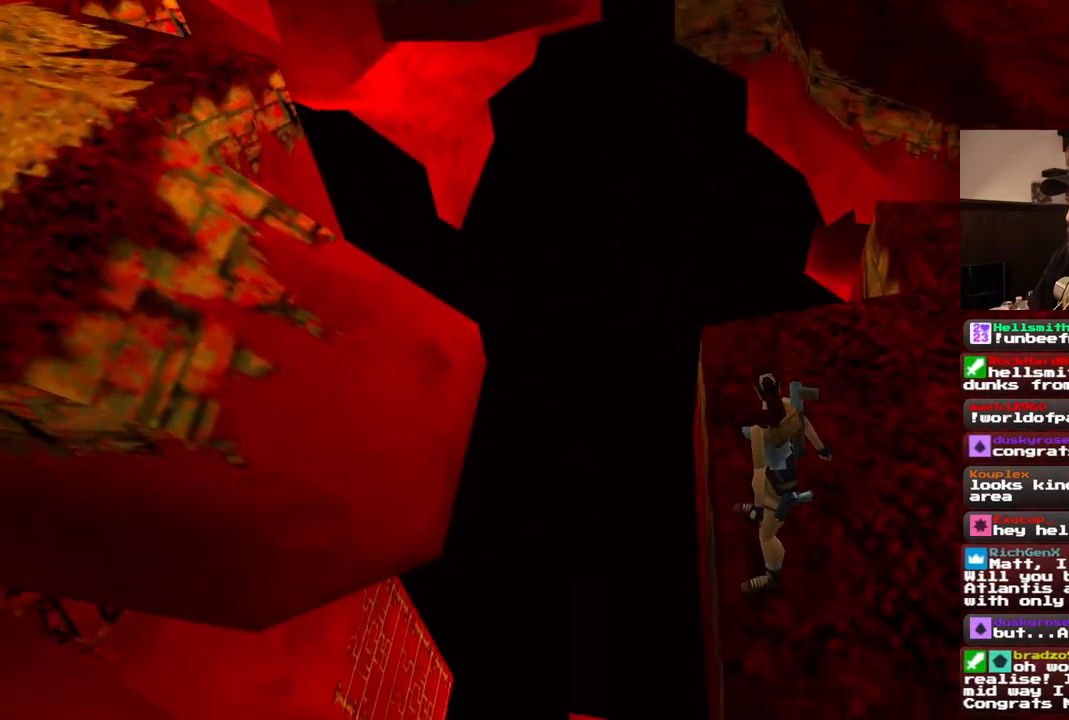
{"buttons": [], "left_stick": "center", "right_stick": "center"}
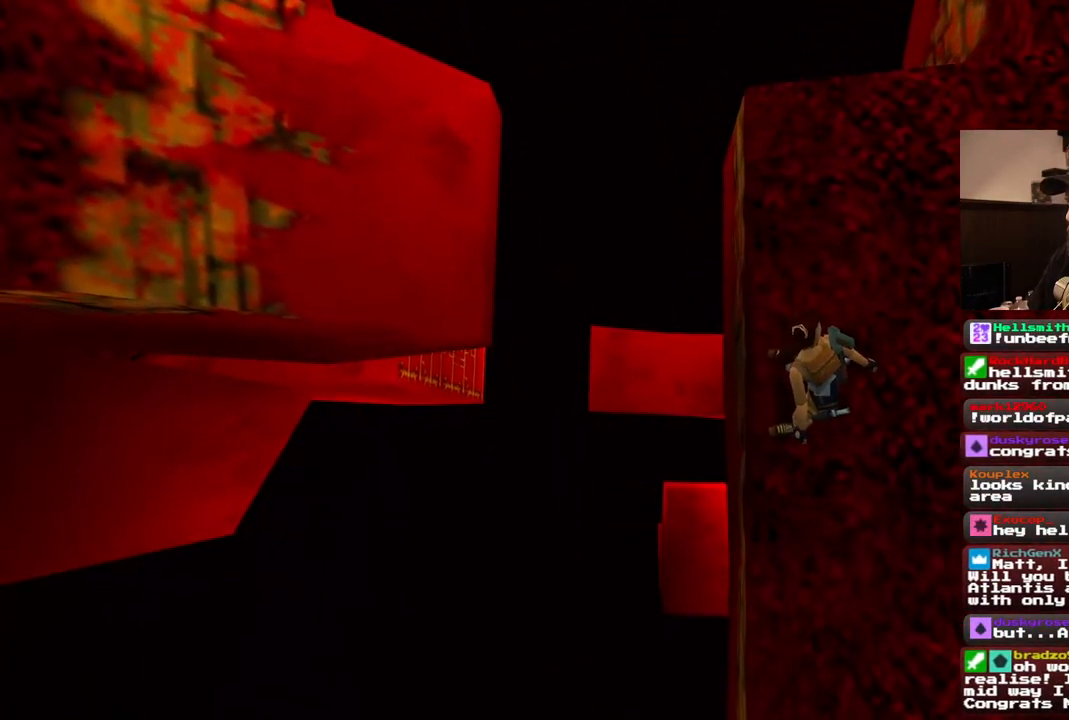
{"buttons": ["DPAD_LEFT"], "left_stick": "center", "right_stick": "center", "events": [[267, "DPAD_LEFT", "down"]]}
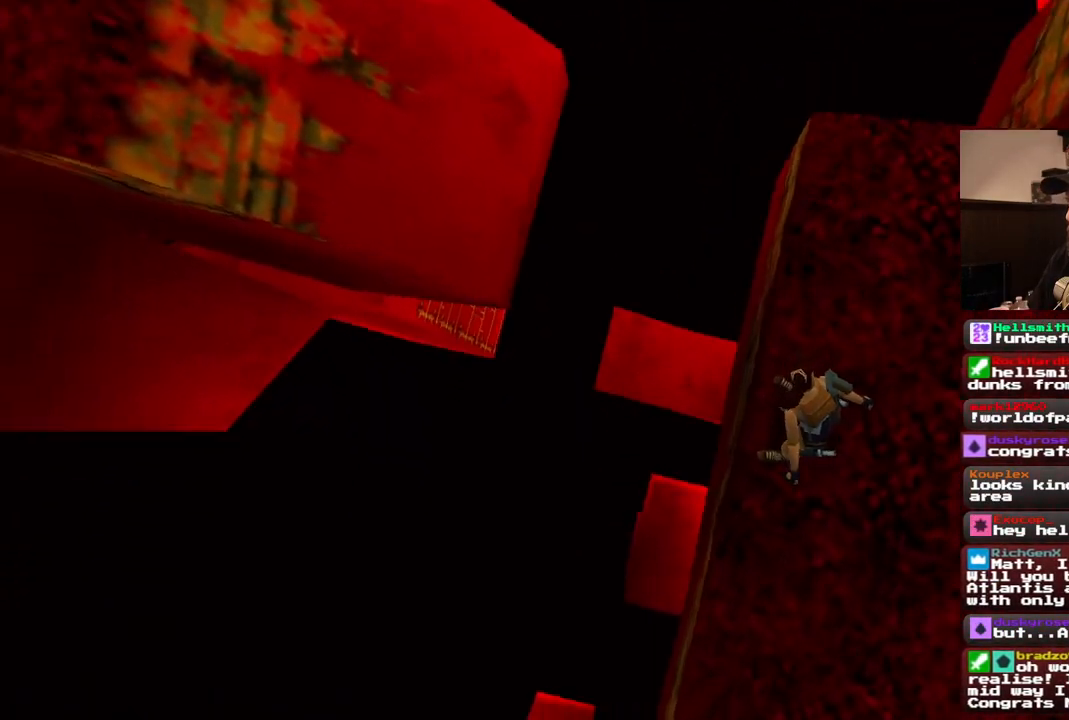
{"buttons": ["DPAD_LEFT"], "left_stick": "center", "right_stick": "center", "events": []}
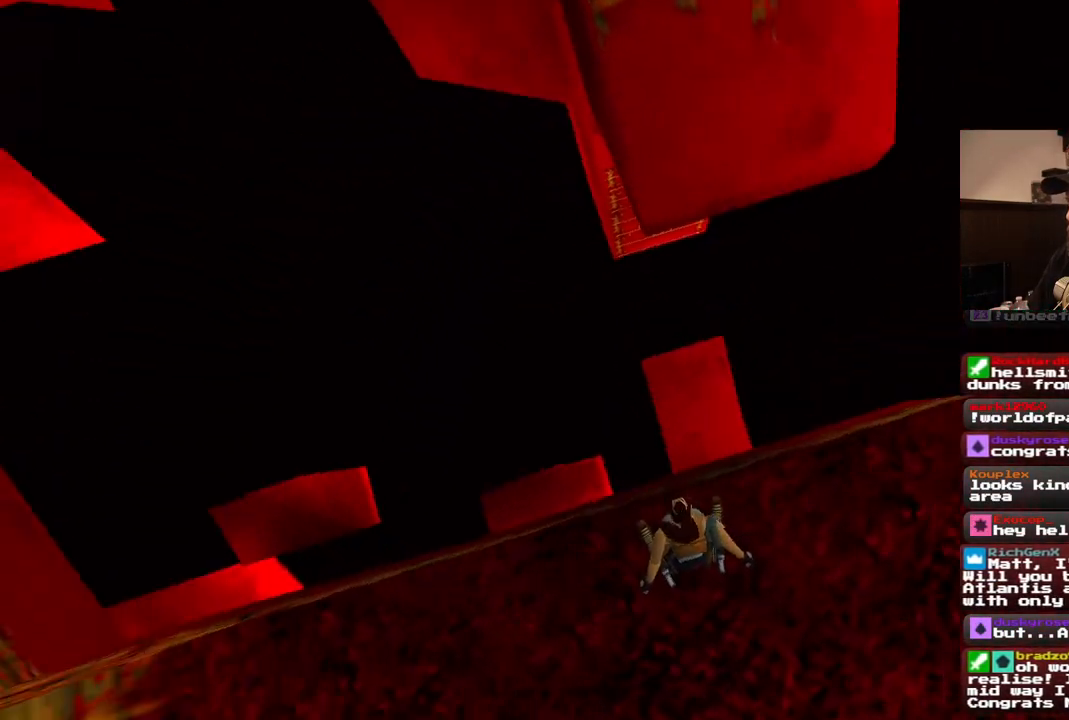
{"buttons": ["DPAD_LEFT"], "left_stick": "center", "right_stick": "center", "events": []}
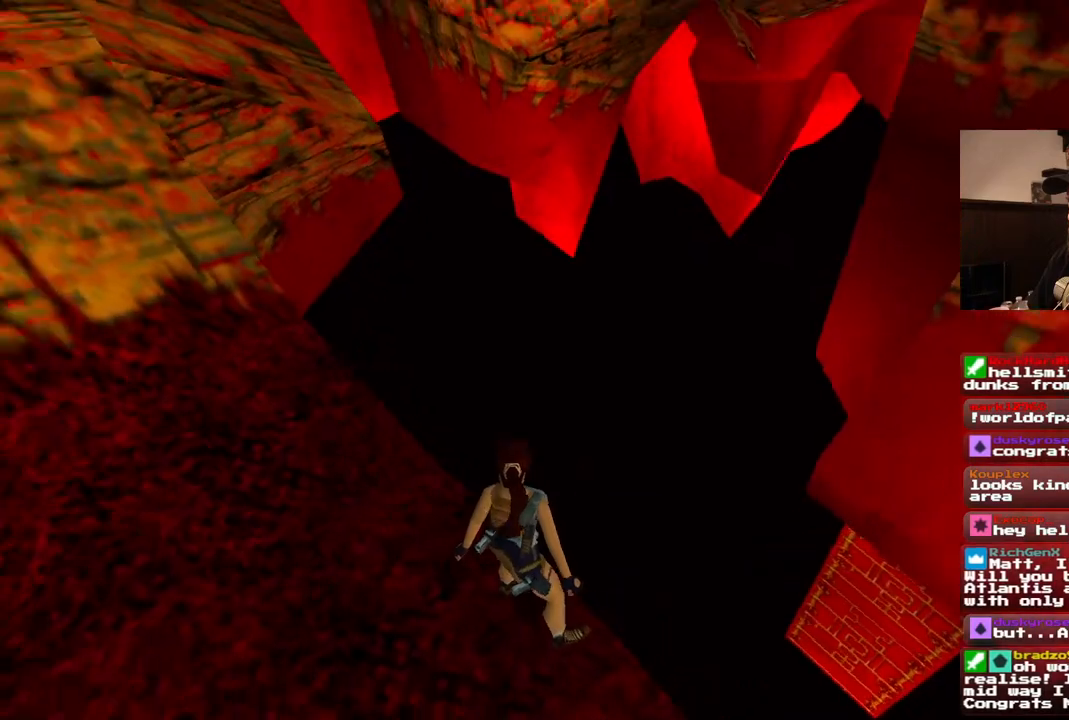
{"buttons": [], "left_stick": "center", "right_stick": "center", "events": [[83, "DPAD_LEFT", "up"]]}
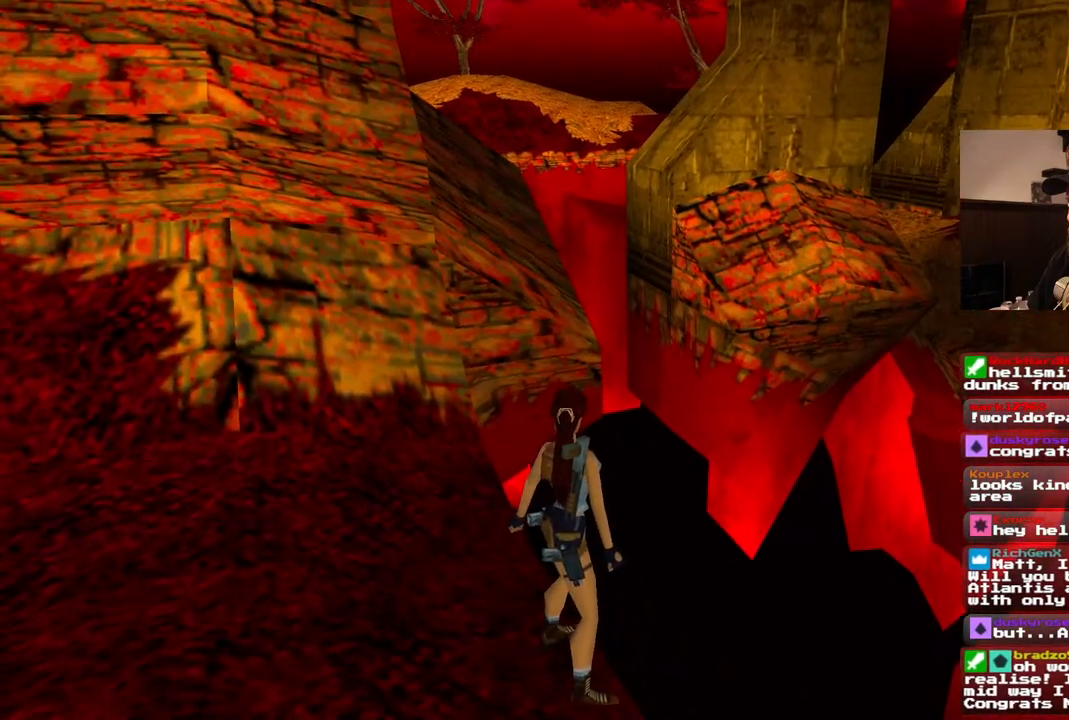
{"buttons": [], "left_stick": "center", "right_stick": "center", "events": []}